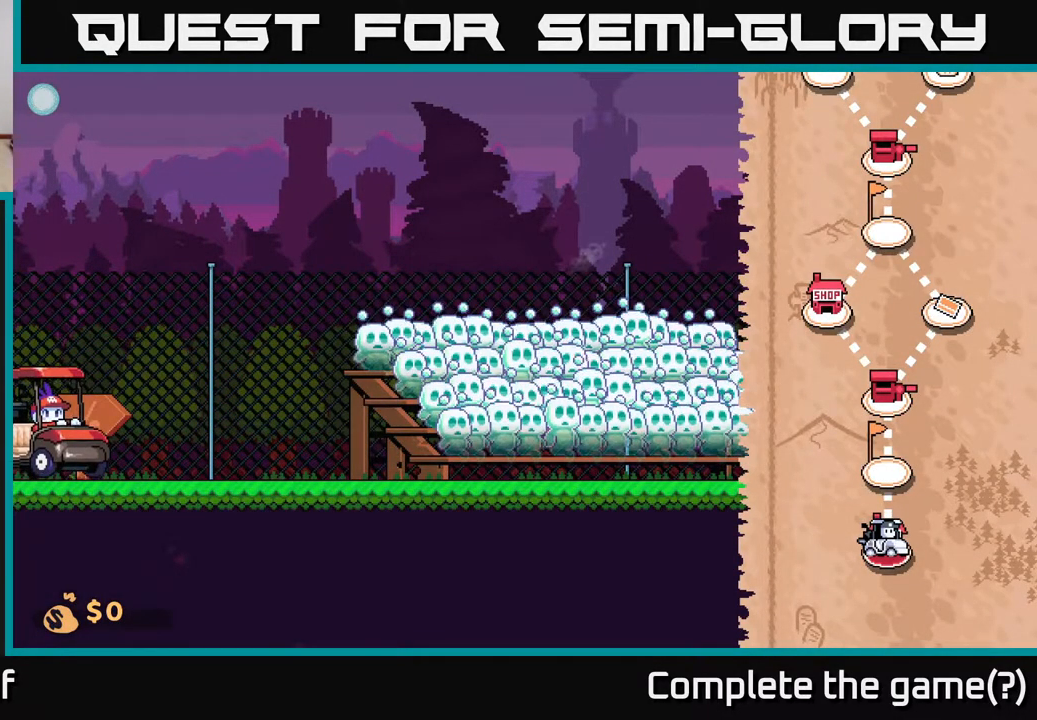
Gameplay with a controller (Xbox layout); each line is a JSON object with the inputs held at the frame after it. "events" lists button and stick changes between this image and that frame as [ms after this image, input, new state], when the widget could be followed in between.
{"buttons": [], "left_stick": "center", "right_stick": "up", "events": [[383, "right_stick", "up"]]}
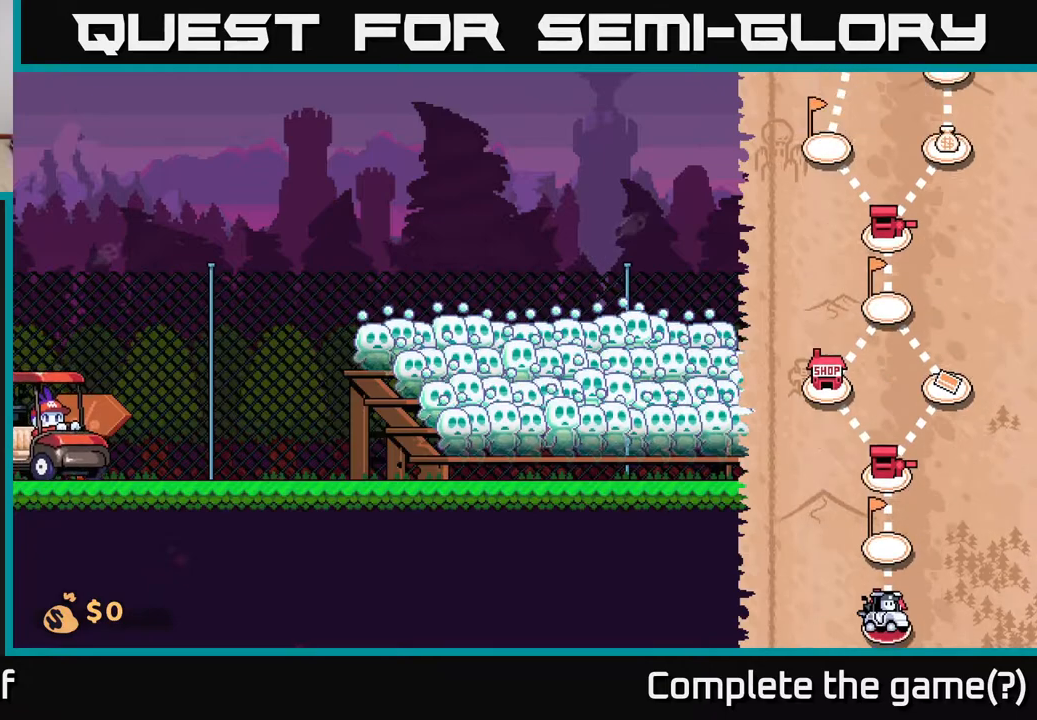
{"buttons": [], "left_stick": "center", "right_stick": "right", "events": [[100, "right_stick", "up-right"], [217, "right_stick", "center"], [417, "right_stick", "right"]]}
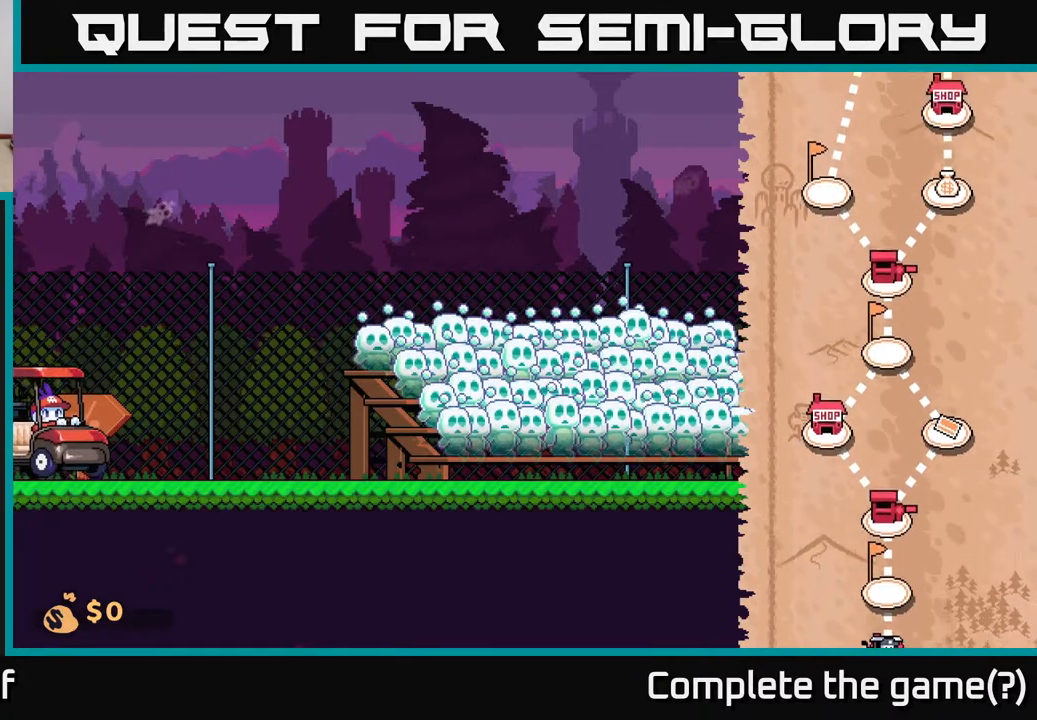
{"buttons": [], "left_stick": "center", "right_stick": "center", "events": [[167, "right_stick", "up-right"], [267, "right_stick", "center"]]}
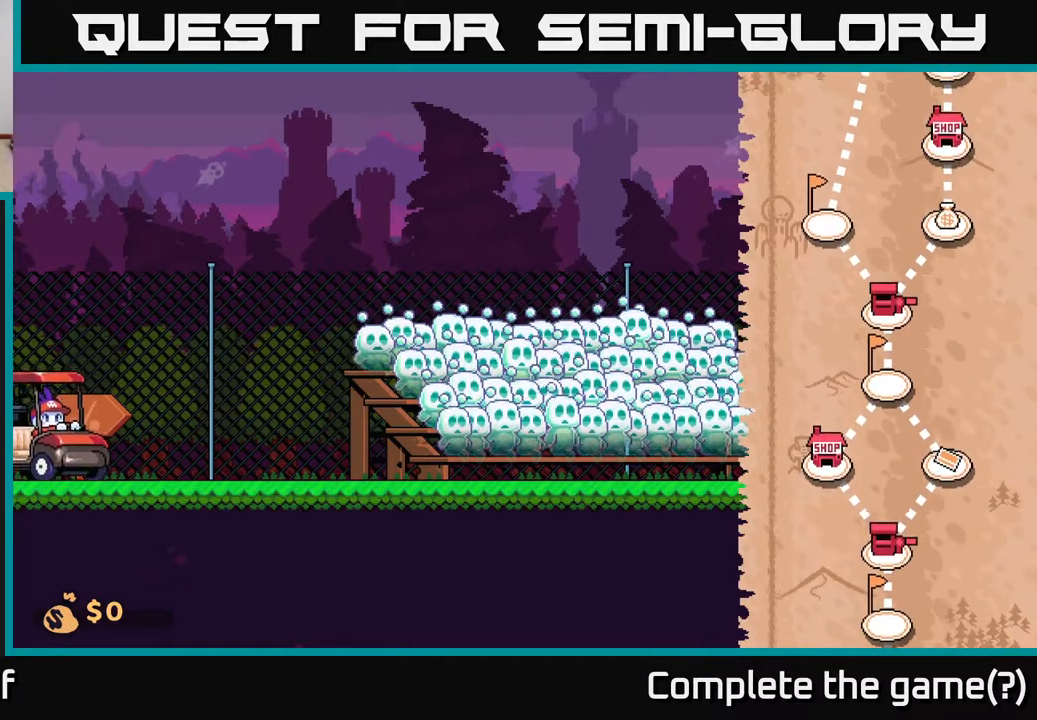
{"buttons": [], "left_stick": "center", "right_stick": "up", "events": [[17, "right_stick", "up-right"], [367, "right_stick", "up"]]}
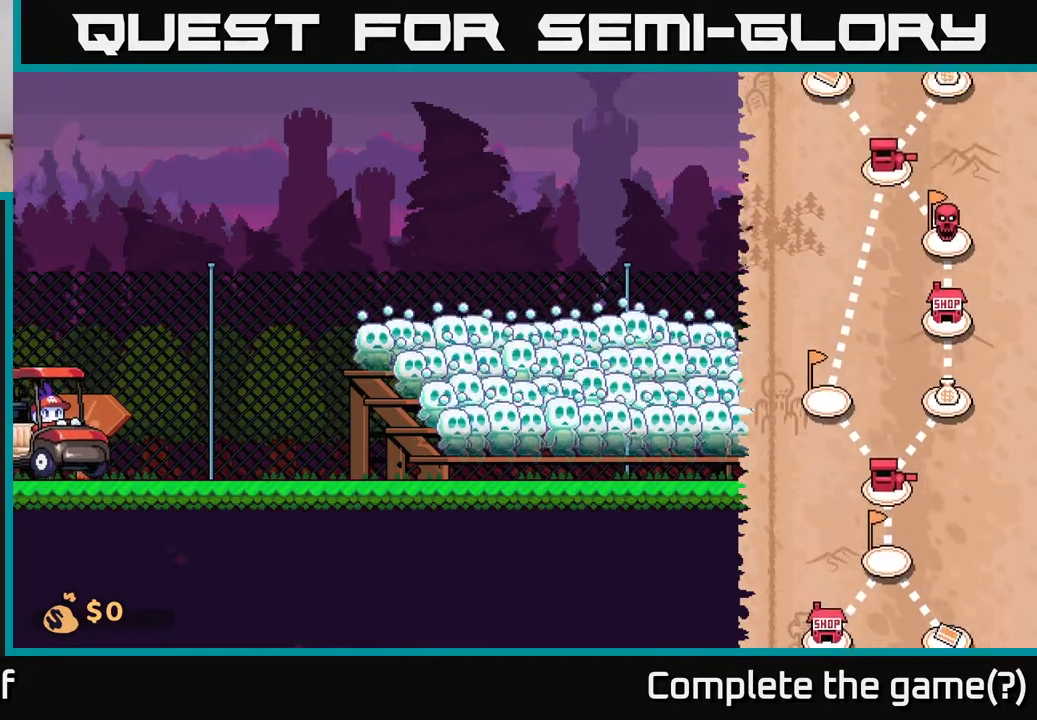
{"buttons": [], "left_stick": "center", "right_stick": "up", "events": []}
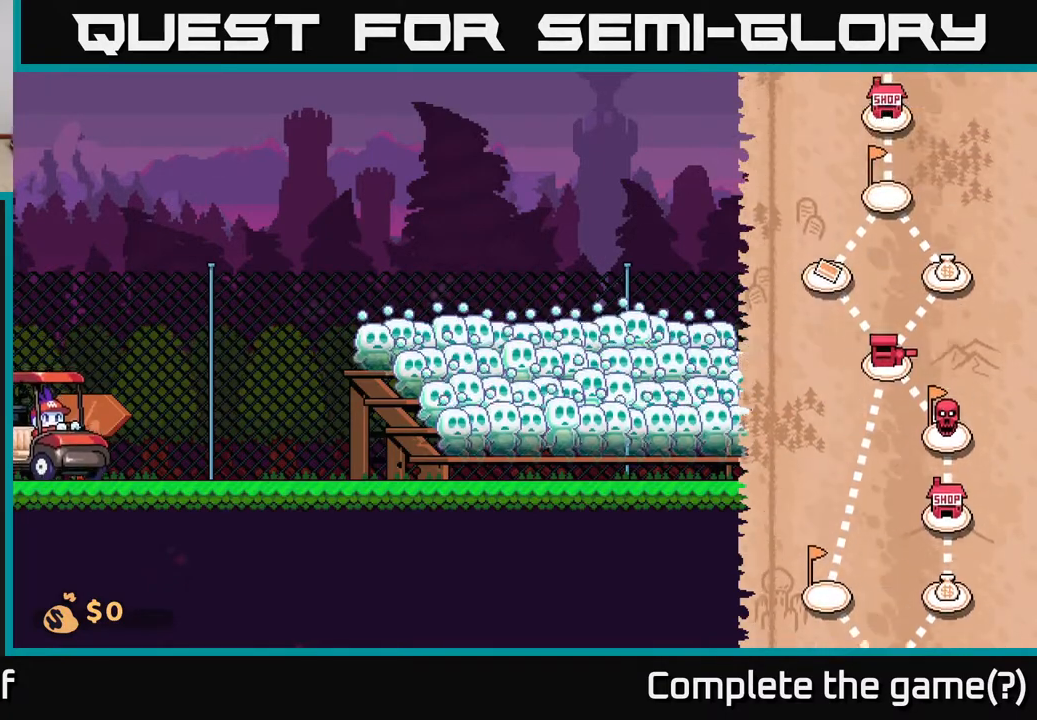
{"buttons": [], "left_stick": "center", "right_stick": "up-right", "events": [[167, "right_stick", "up-right"]]}
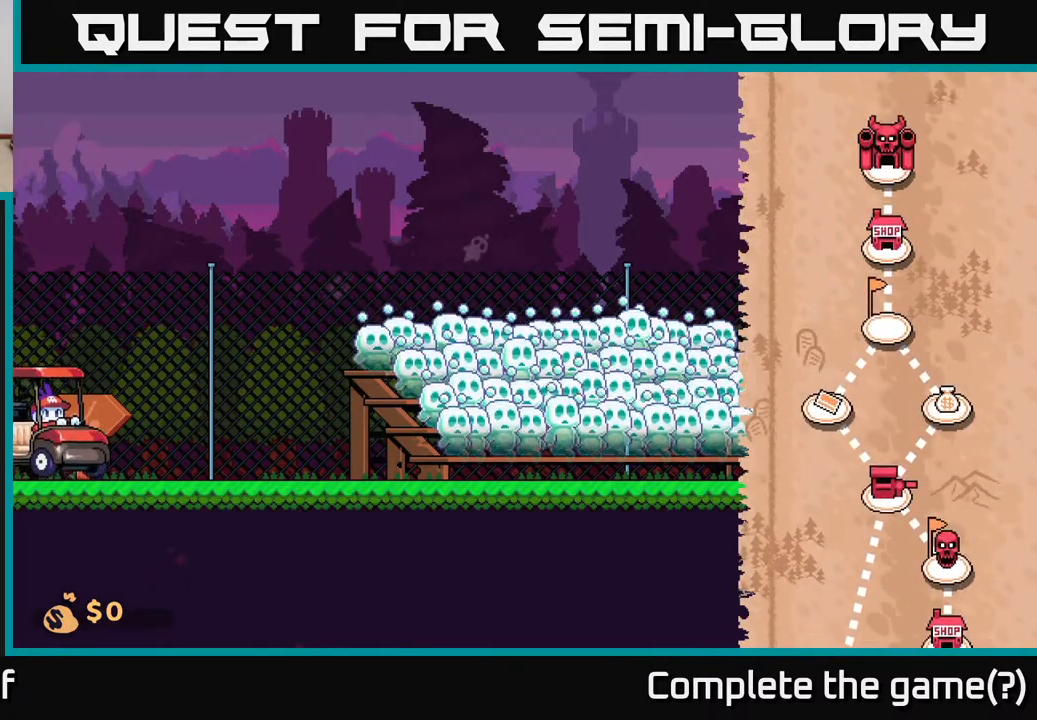
{"buttons": [], "left_stick": "center", "right_stick": "center", "events": [[283, "right_stick", "center"]]}
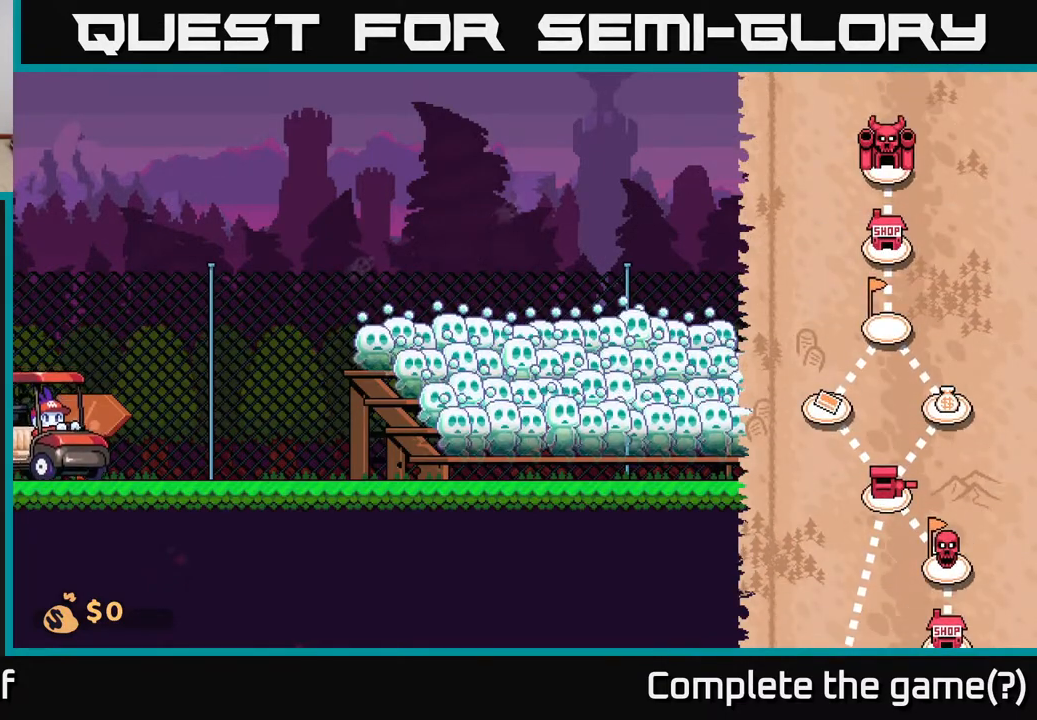
{"buttons": [], "left_stick": "center", "right_stick": "down", "events": [[267, "right_stick", "down"]]}
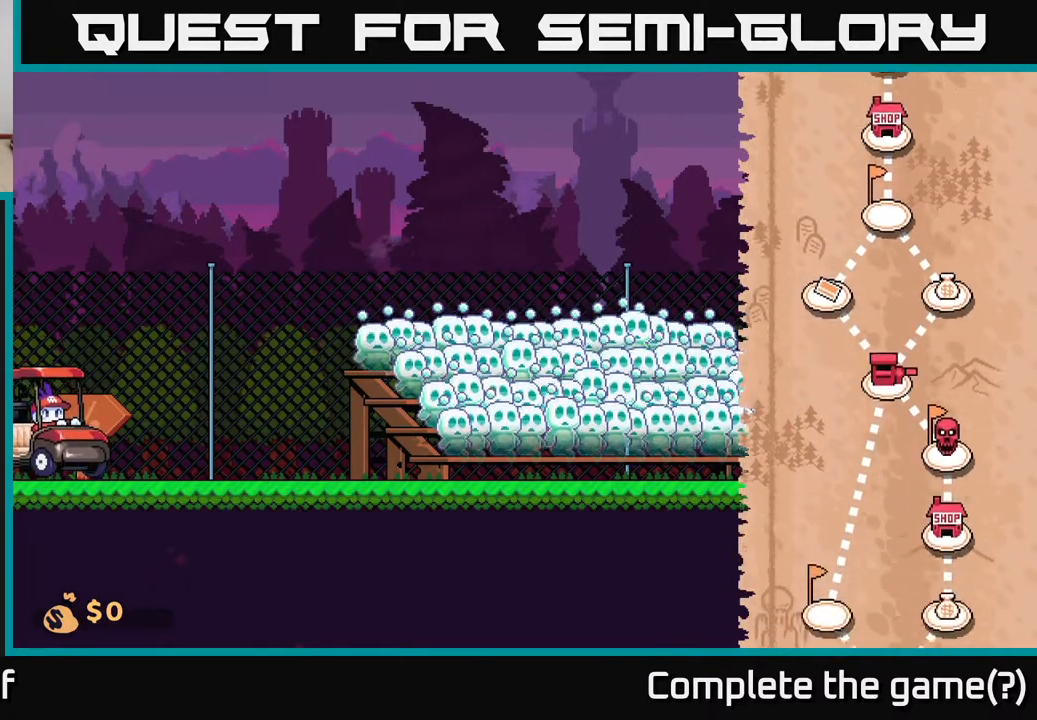
{"buttons": [], "left_stick": "center", "right_stick": "down", "events": []}
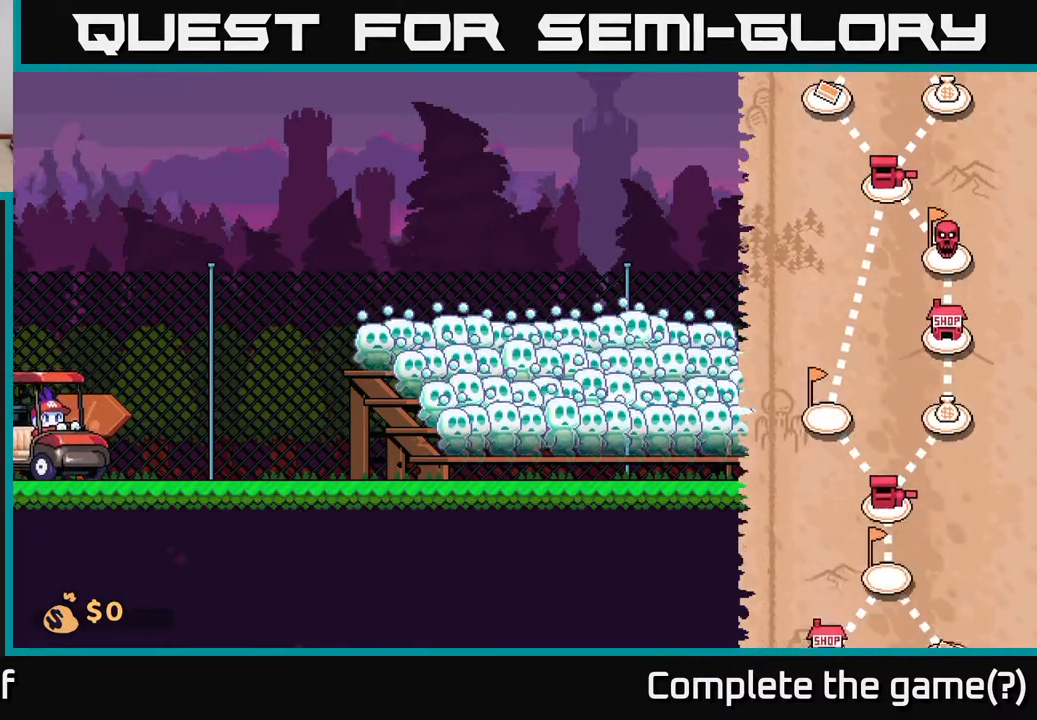
{"buttons": [], "left_stick": "center", "right_stick": "down", "events": []}
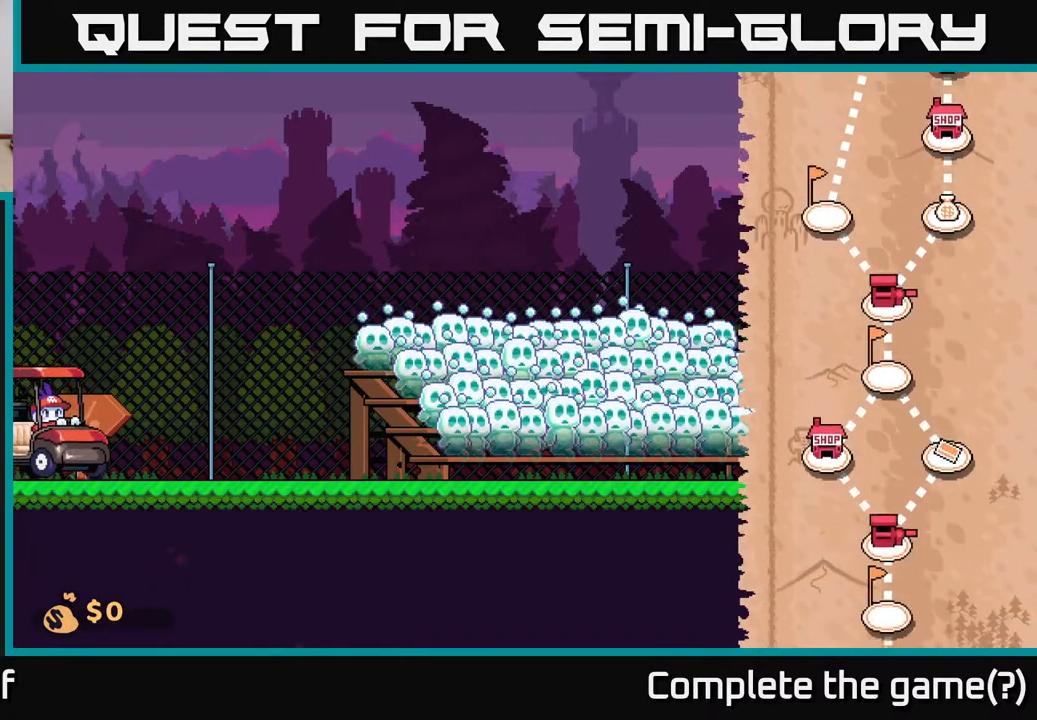
{"buttons": [], "left_stick": "center", "right_stick": "down", "events": []}
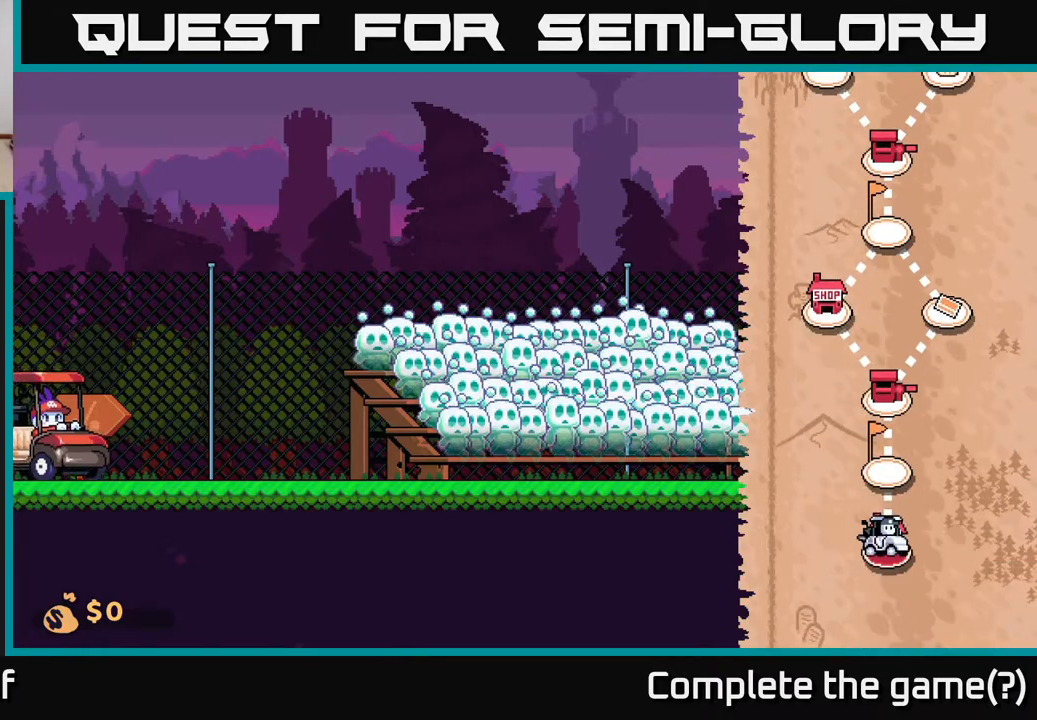
{"buttons": [], "left_stick": "right", "right_stick": "center", "events": [[250, "right_stick", "center"], [267, "left_stick", "right"]]}
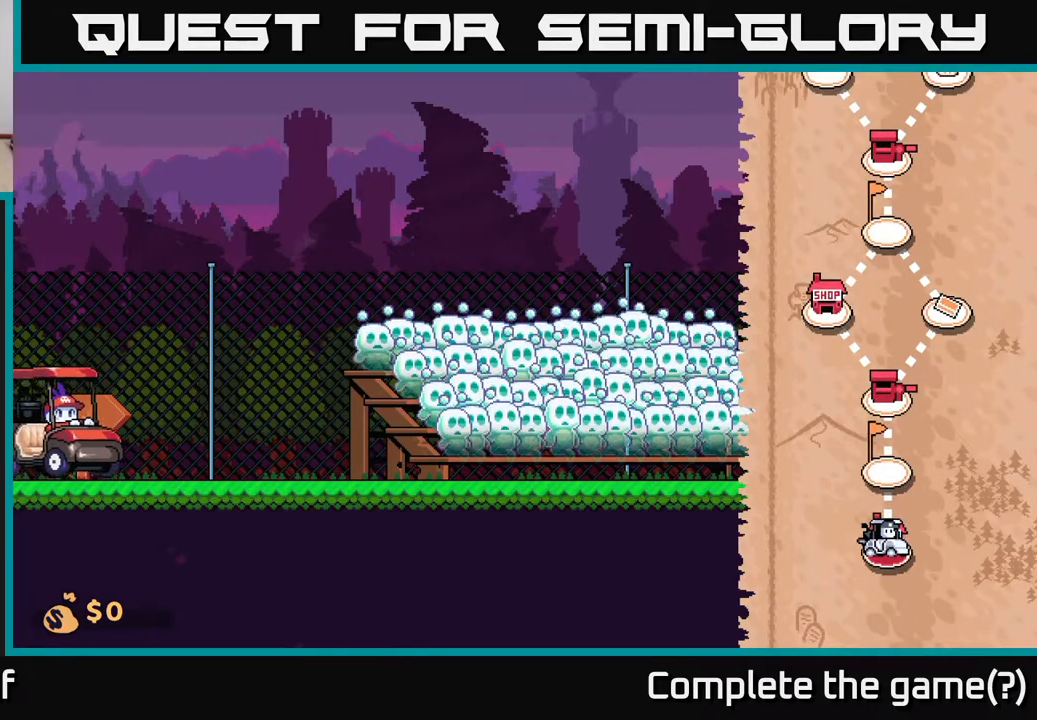
{"buttons": [], "left_stick": "right", "right_stick": "center", "events": []}
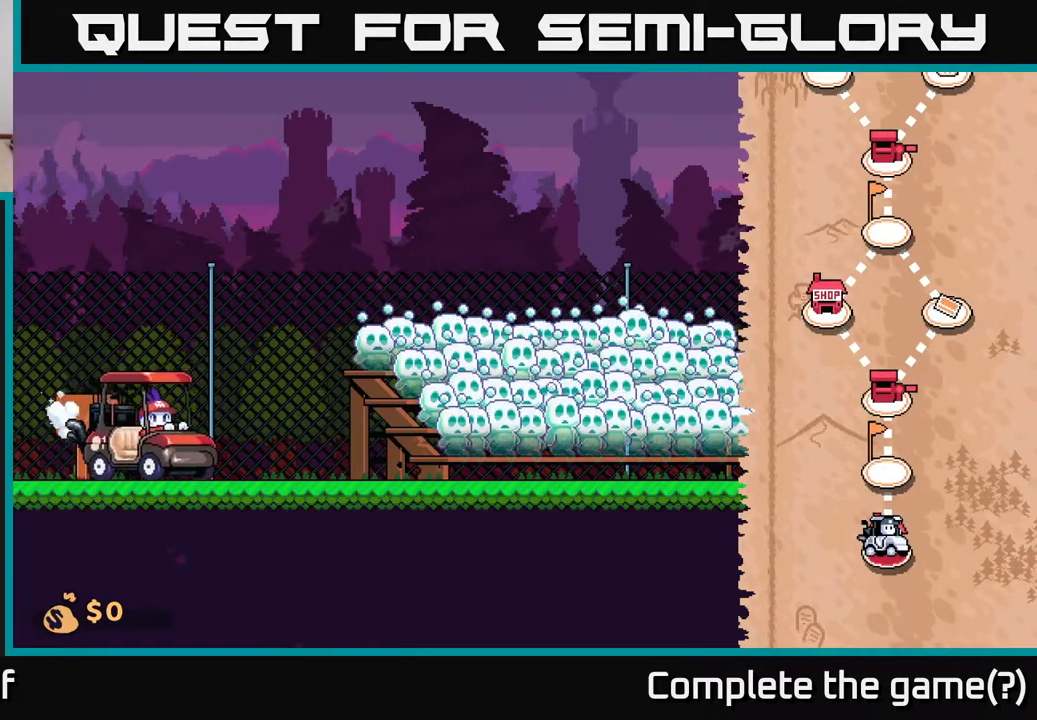
{"buttons": [], "left_stick": "right", "right_stick": "center", "events": []}
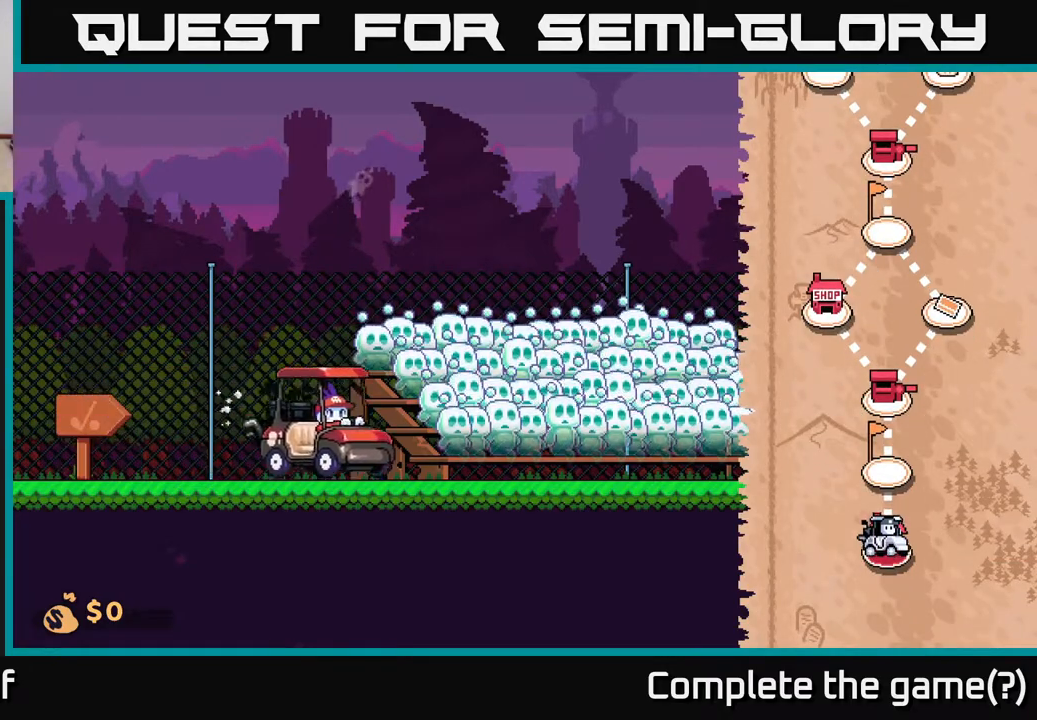
{"buttons": [], "left_stick": "right", "right_stick": "up-right", "events": [[483, "right_stick", "up-right"]]}
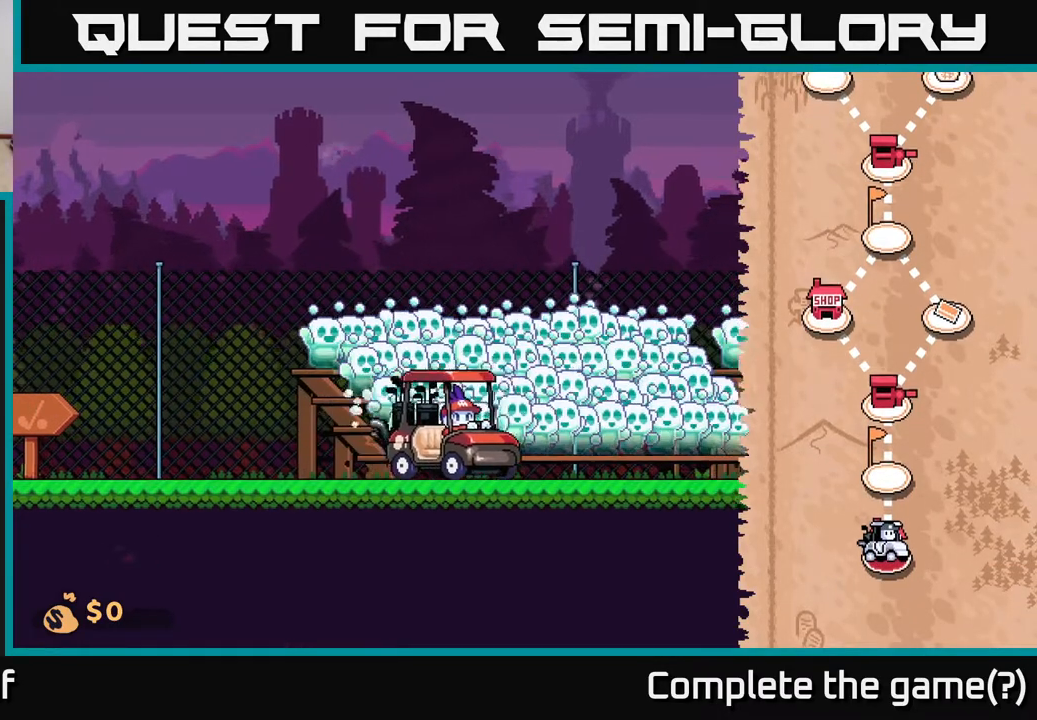
{"buttons": [], "left_stick": "right", "right_stick": "center", "events": [[450, "right_stick", "center"]]}
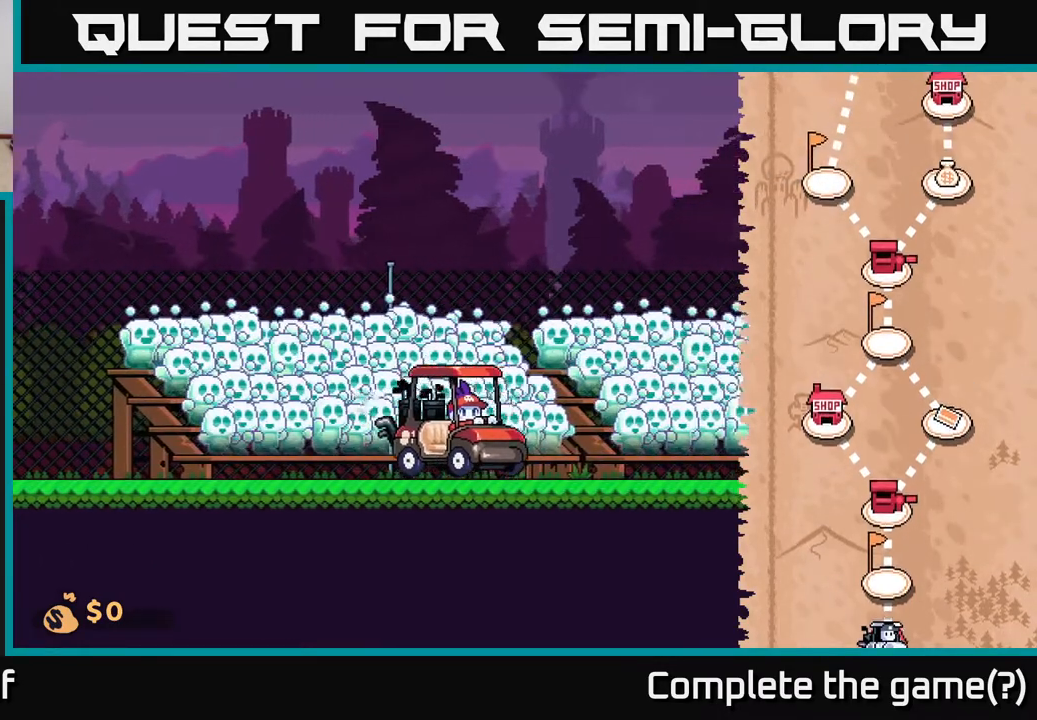
{"buttons": [], "left_stick": "right", "right_stick": "center", "events": []}
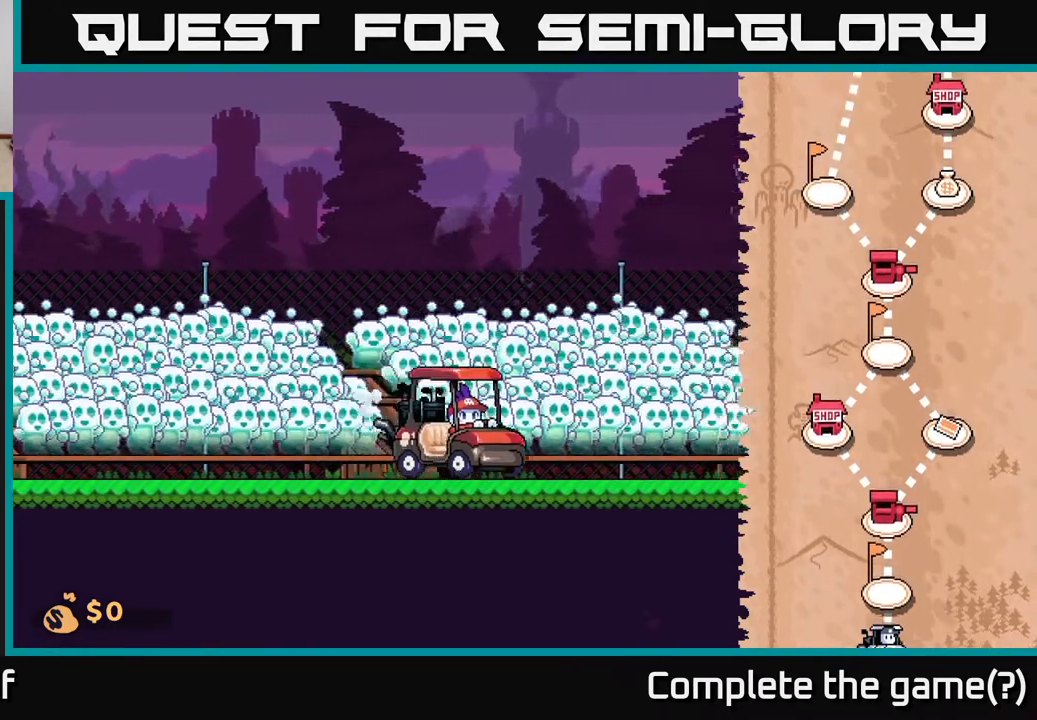
{"buttons": [], "left_stick": "right", "right_stick": "center", "events": []}
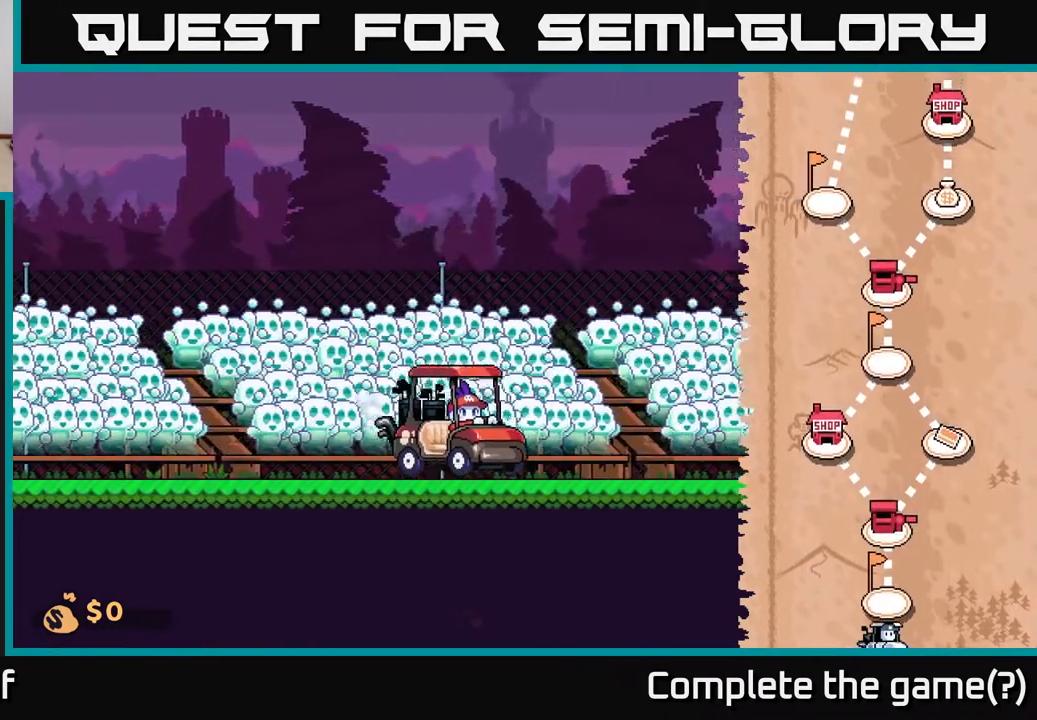
{"buttons": [], "left_stick": "right", "right_stick": "center", "events": []}
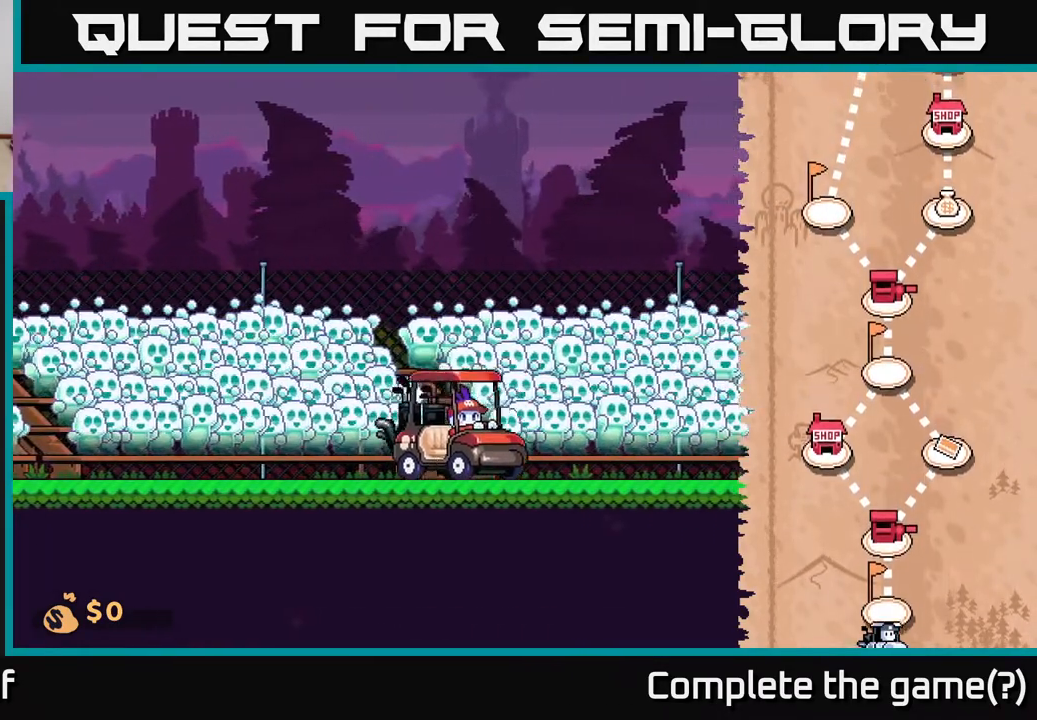
{"buttons": [], "left_stick": "right", "right_stick": "center", "events": []}
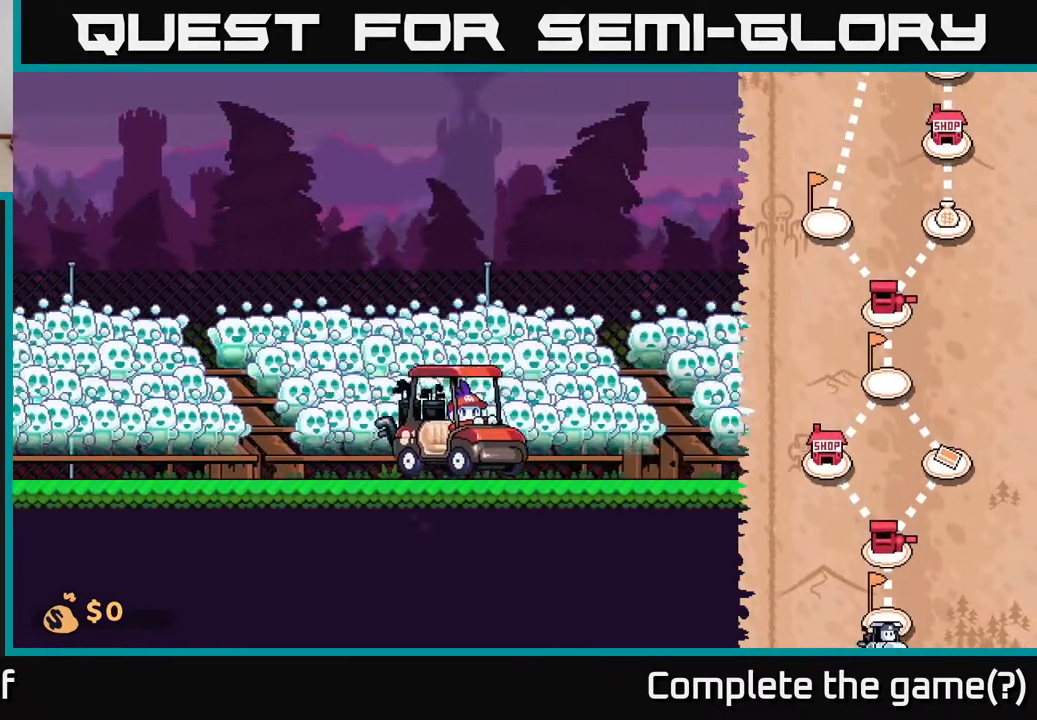
{"buttons": [], "left_stick": "right", "right_stick": "center", "events": []}
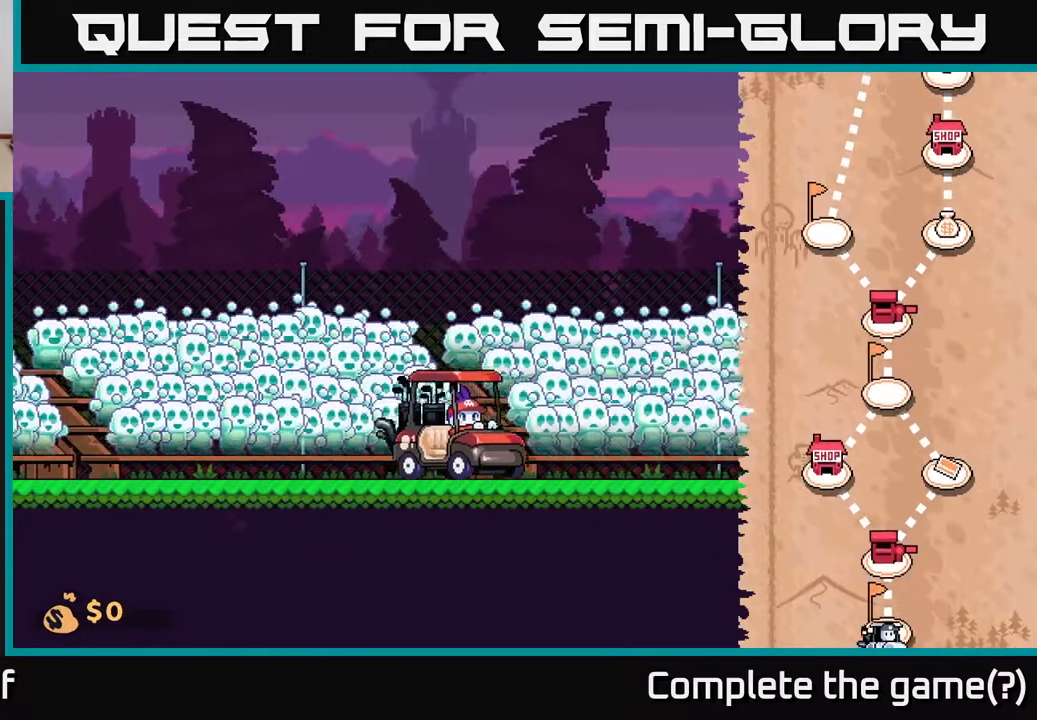
{"buttons": [], "left_stick": "right", "right_stick": "center", "events": []}
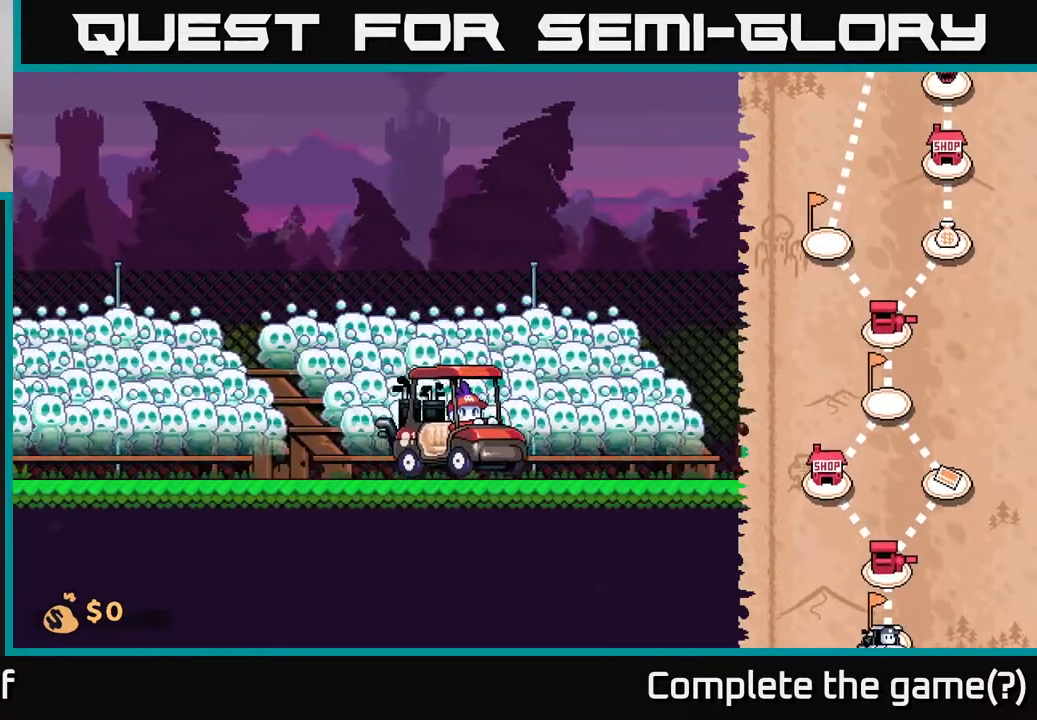
{"buttons": [], "left_stick": "right", "right_stick": "center", "events": []}